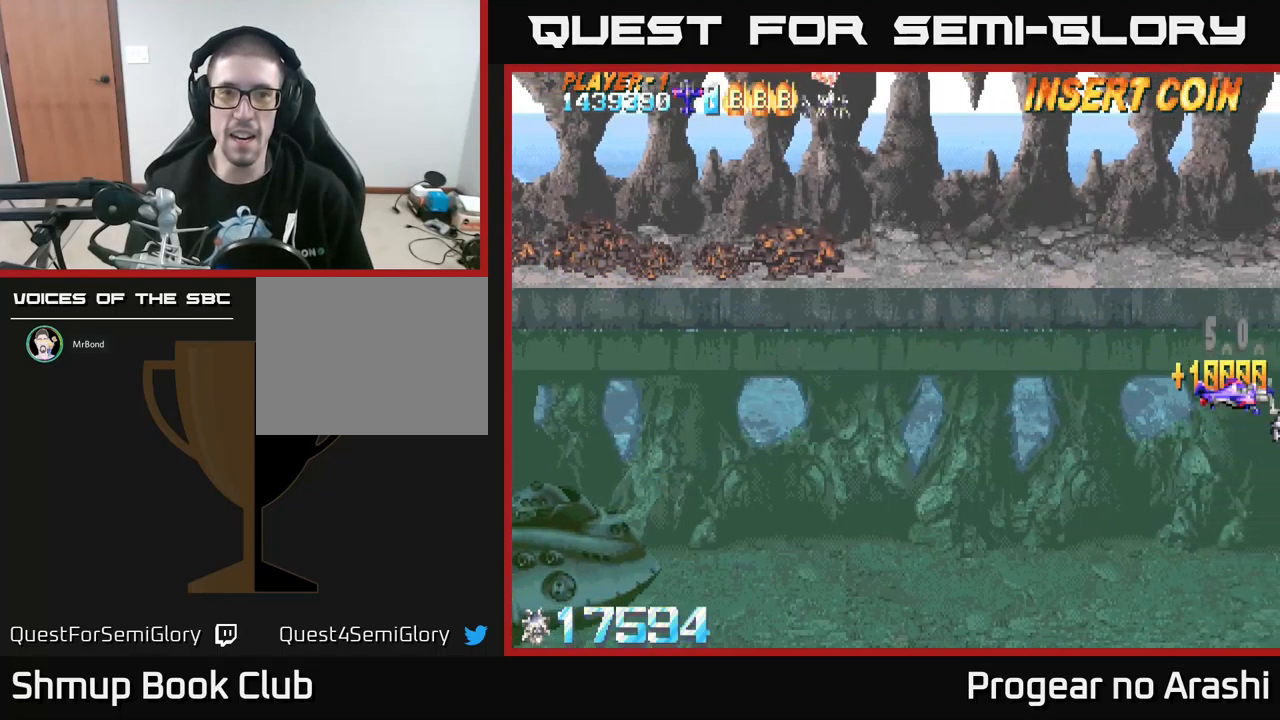
Gameplay with a controller (Xbox layout); each line is a JSON object with the inputs held at the frame after it. "events" lists button and stick changes between this image and that frame as [ms after this image, input, new state], when the widget could be followed in between. Not read: right_stick.
{"buttons": ["DPAD_LEFT"], "left_stick": "center", "events": [[34, "DPAD_UP", "down"], [50, "DPAD_RIGHT", "up"], [117, "DPAD_LEFT", "down"], [334, "DPAD_UP", "up"]]}
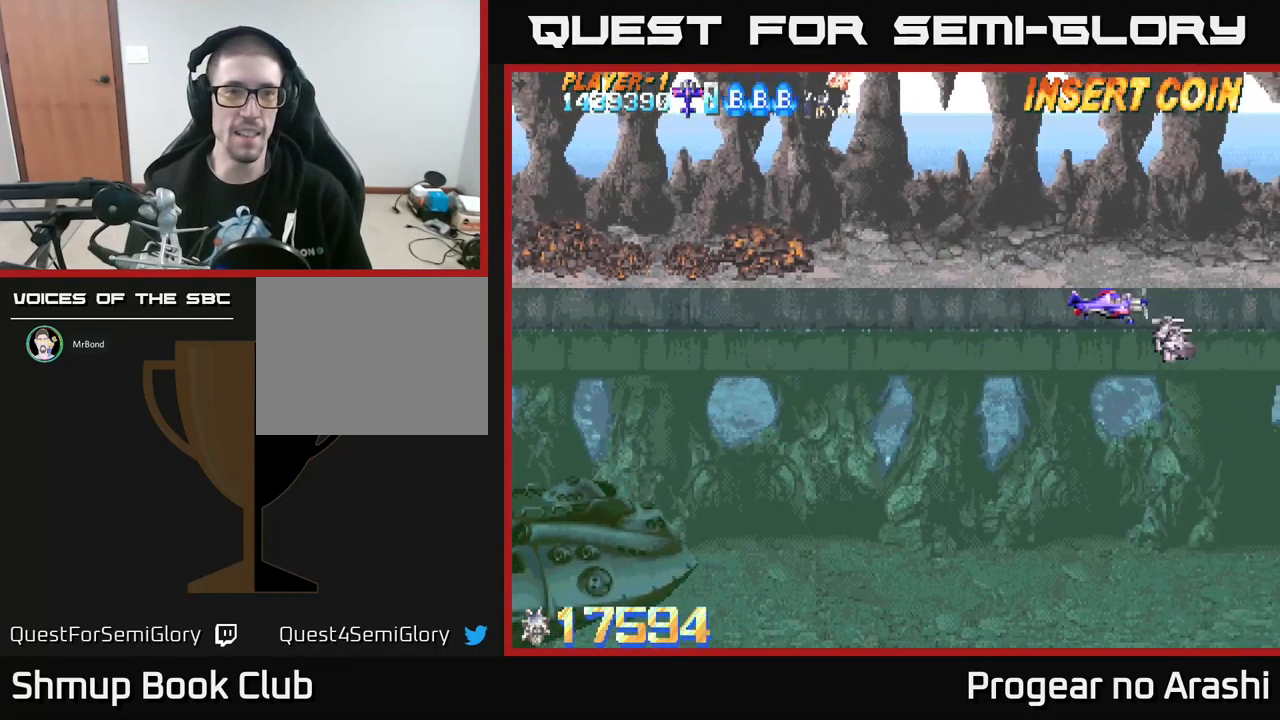
{"buttons": ["DPAD_DOWN", "DPAD_LEFT"], "left_stick": "center", "events": [[417, "DPAD_DOWN", "down"]]}
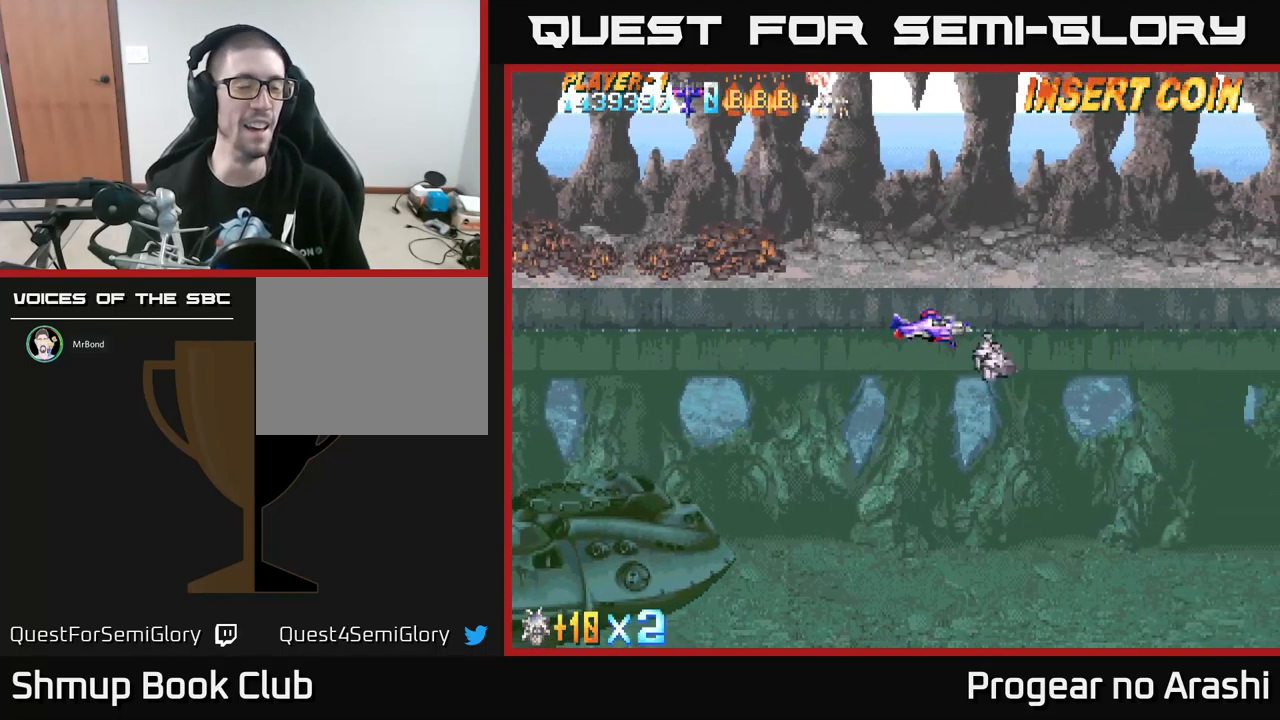
{"buttons": ["DPAD_LEFT"], "left_stick": "center", "events": [[134, "DPAD_DOWN", "up"]]}
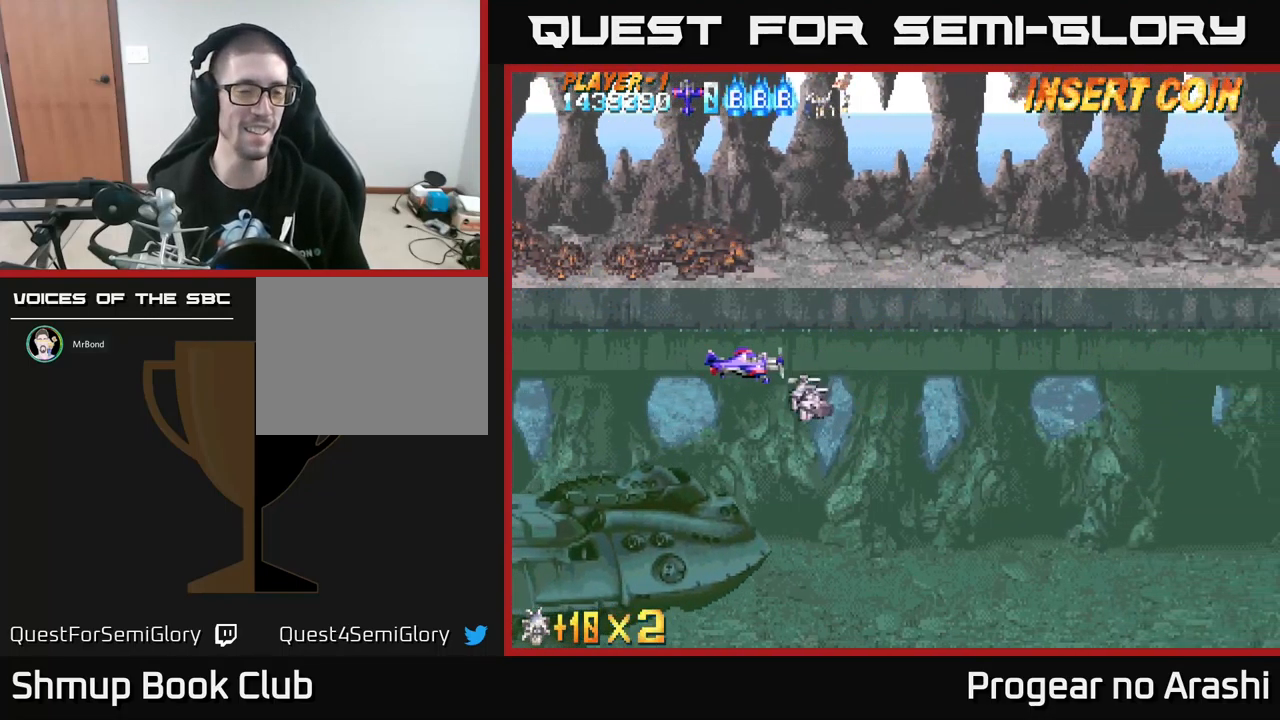
{"buttons": [], "left_stick": "center", "events": [[317, "DPAD_LEFT", "up"]]}
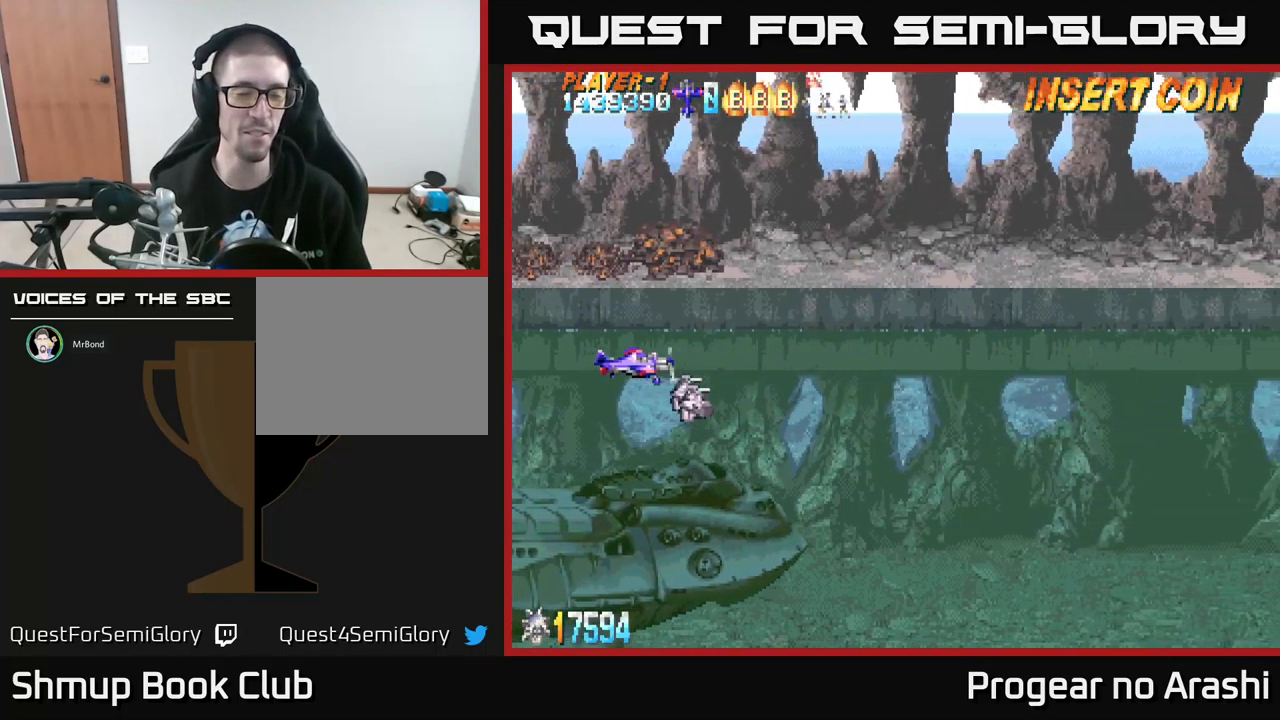
{"buttons": [], "left_stick": "center", "events": []}
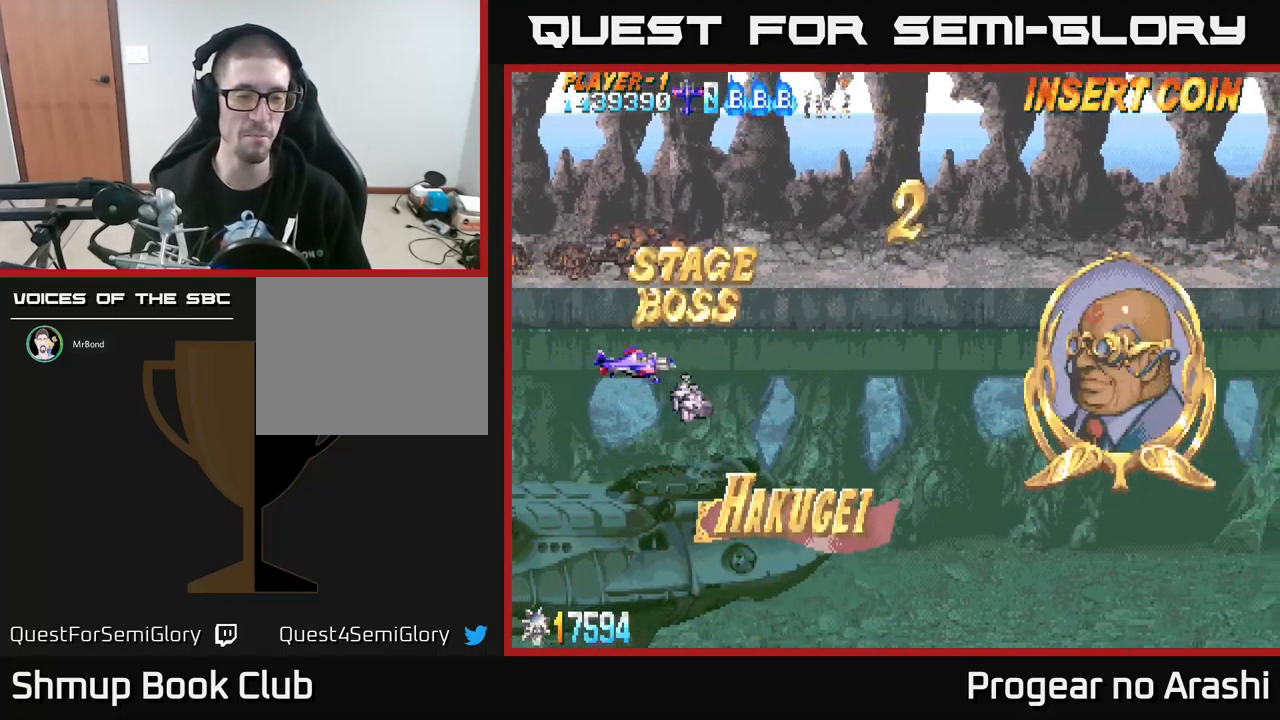
{"buttons": [], "left_stick": "center", "events": []}
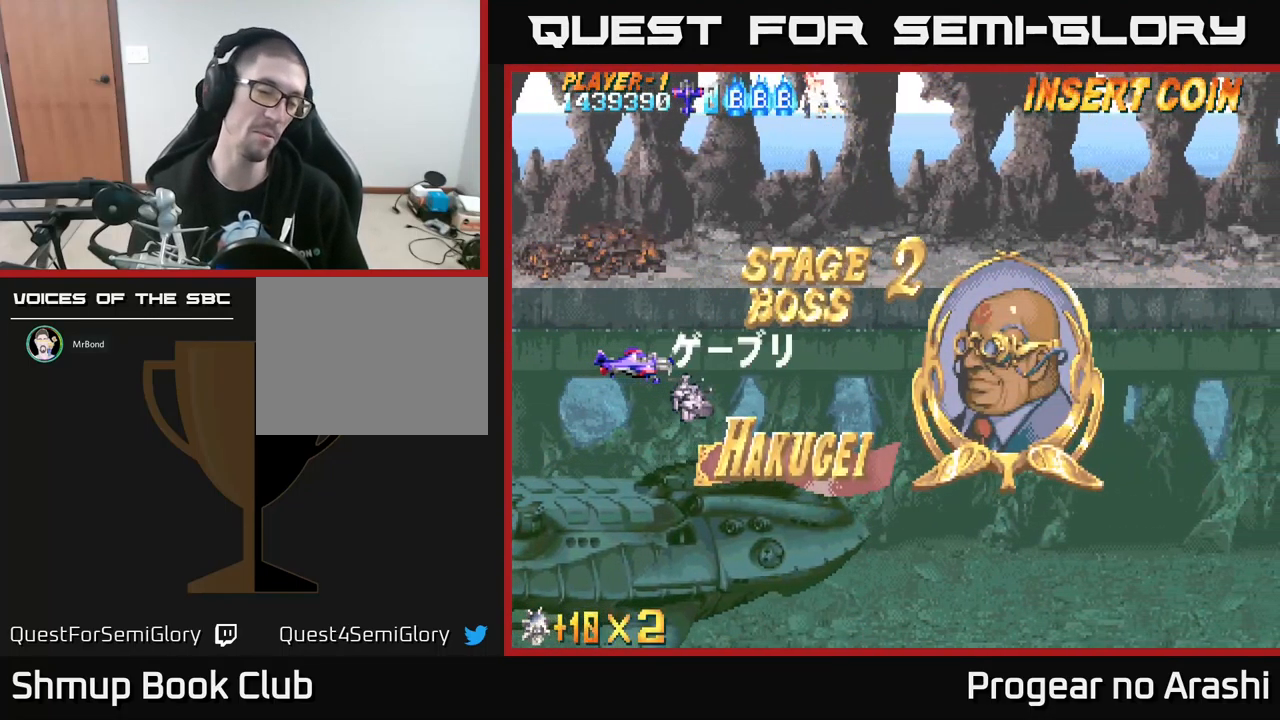
{"buttons": [], "left_stick": "center", "events": []}
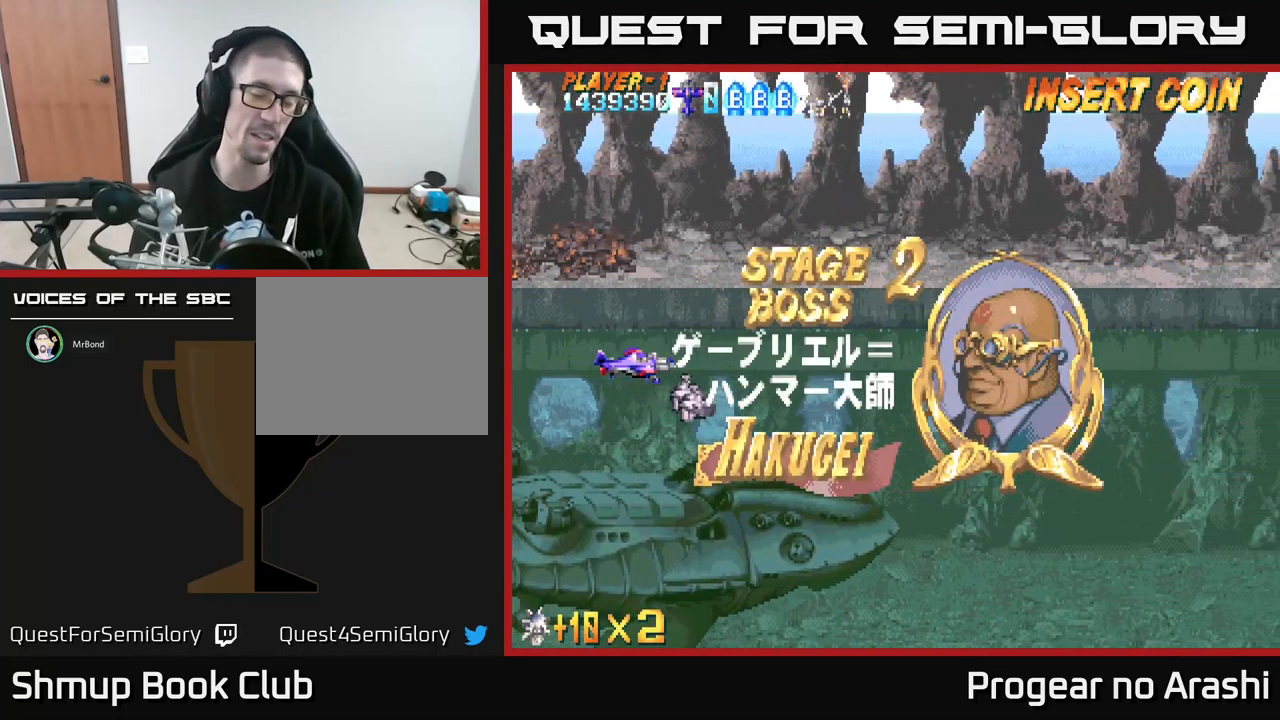
{"buttons": [], "left_stick": "center", "events": []}
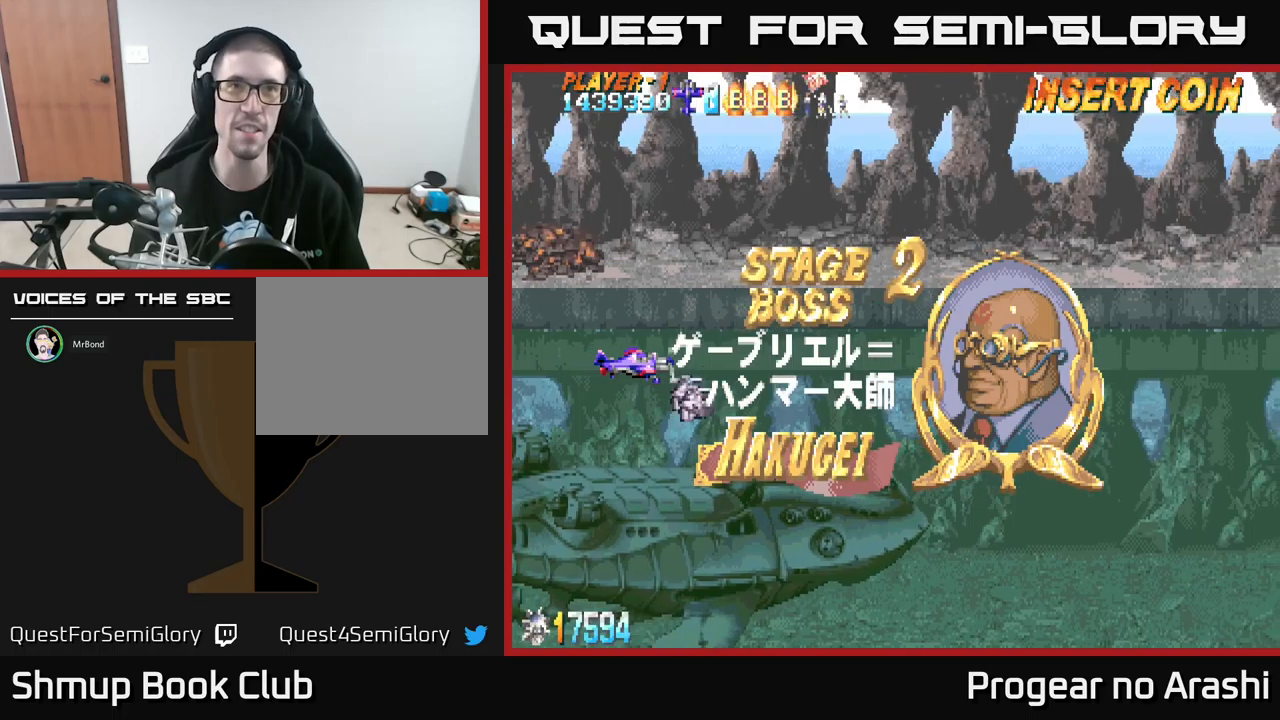
{"buttons": [], "left_stick": "center", "events": []}
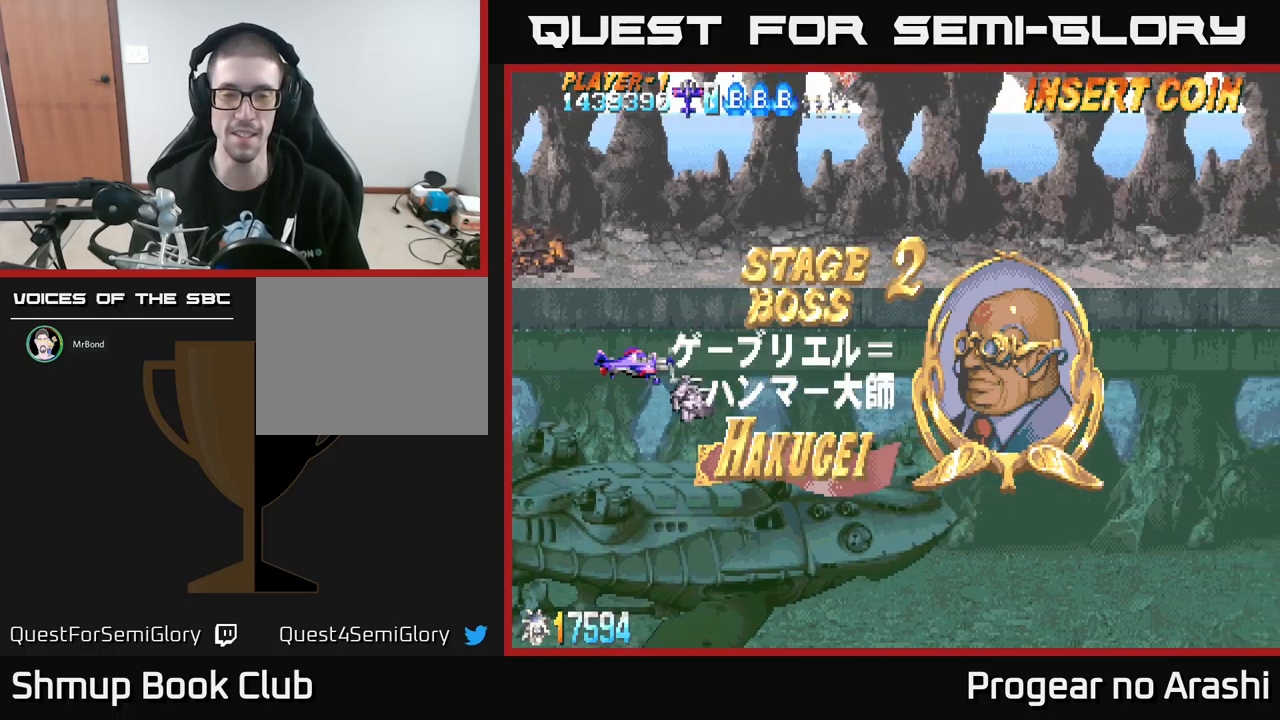
{"buttons": [], "left_stick": "center", "events": []}
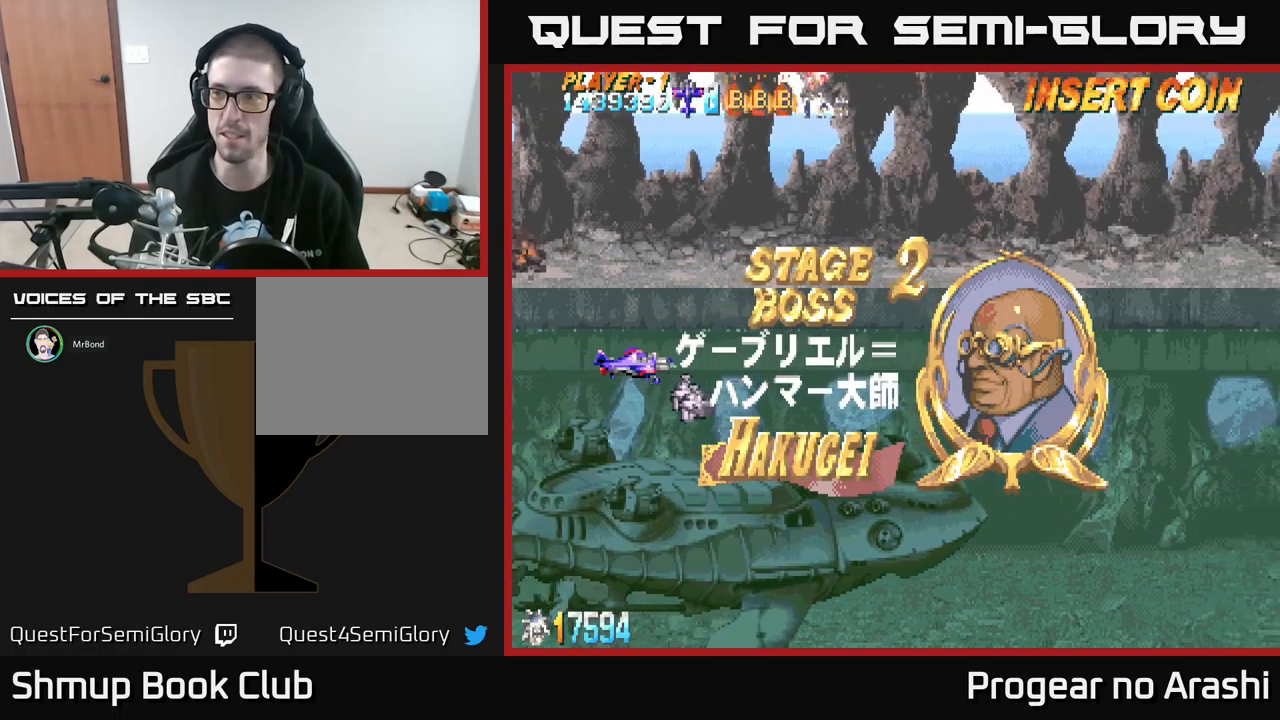
{"buttons": [], "left_stick": "center", "events": []}
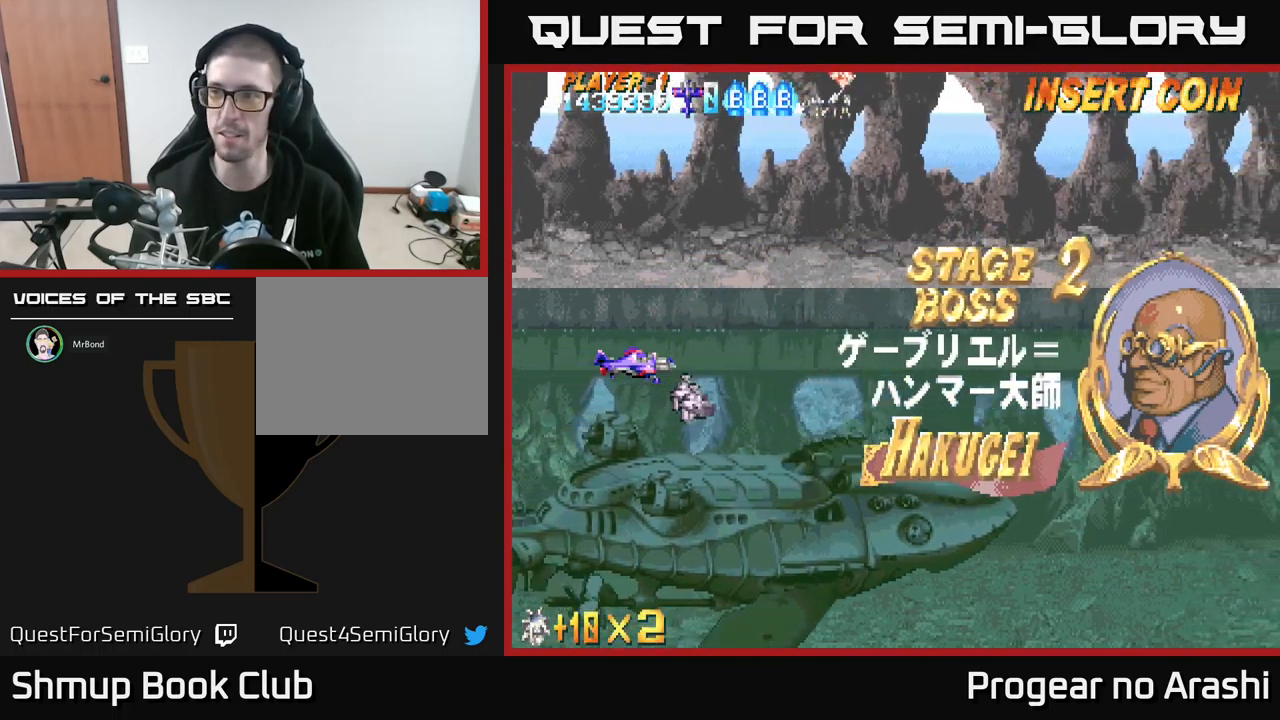
{"buttons": ["DPAD_DOWN"], "left_stick": "center", "events": [[500, "DPAD_DOWN", "down"]]}
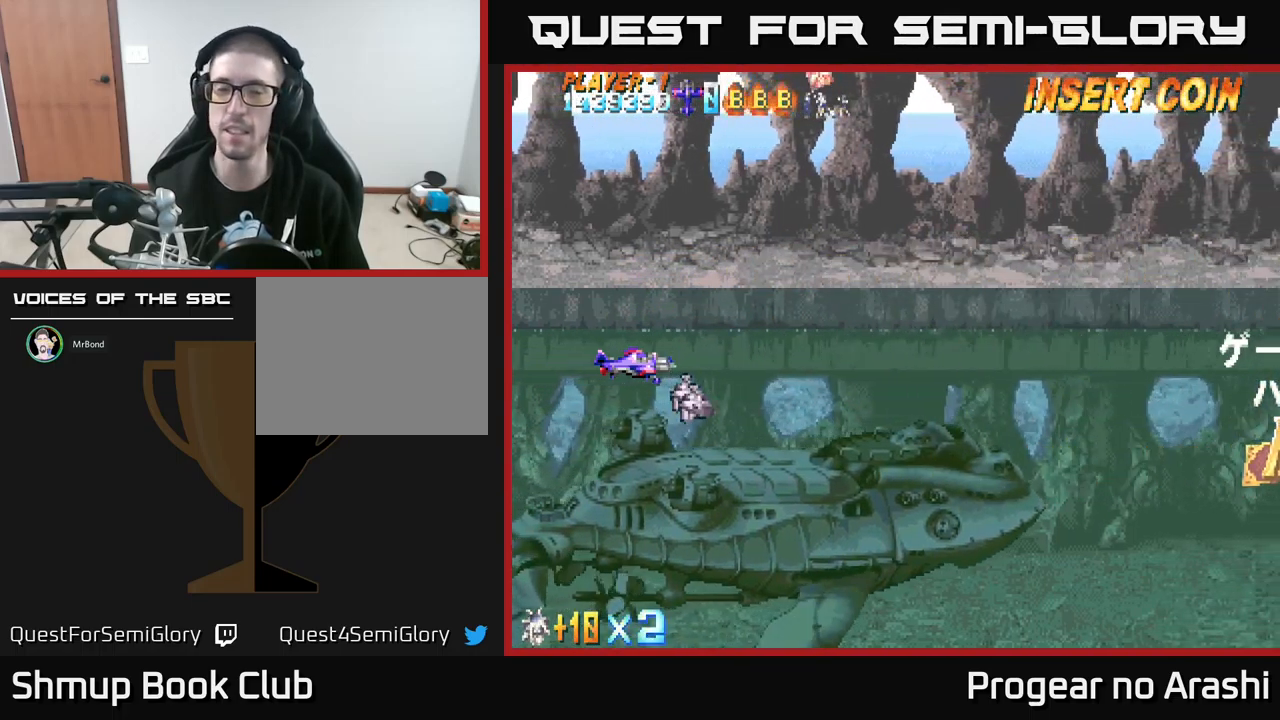
{"buttons": ["X"], "left_stick": "center", "events": [[234, "DPAD_DOWN", "up"], [234, "DPAD_LEFT", "down"], [284, "X", "down"], [434, "DPAD_LEFT", "up"]]}
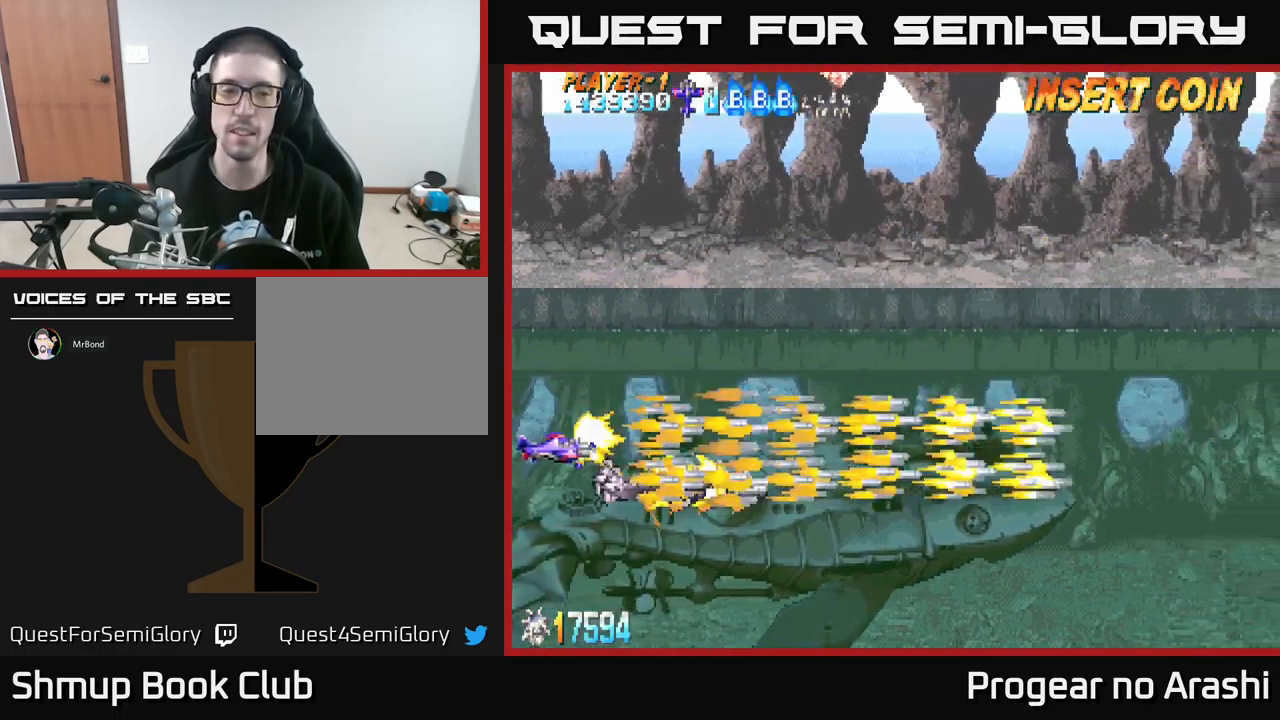
{"buttons": ["X"], "left_stick": "center", "events": [[267, "DPAD_DOWN", "down"], [350, "DPAD_DOWN", "up"]]}
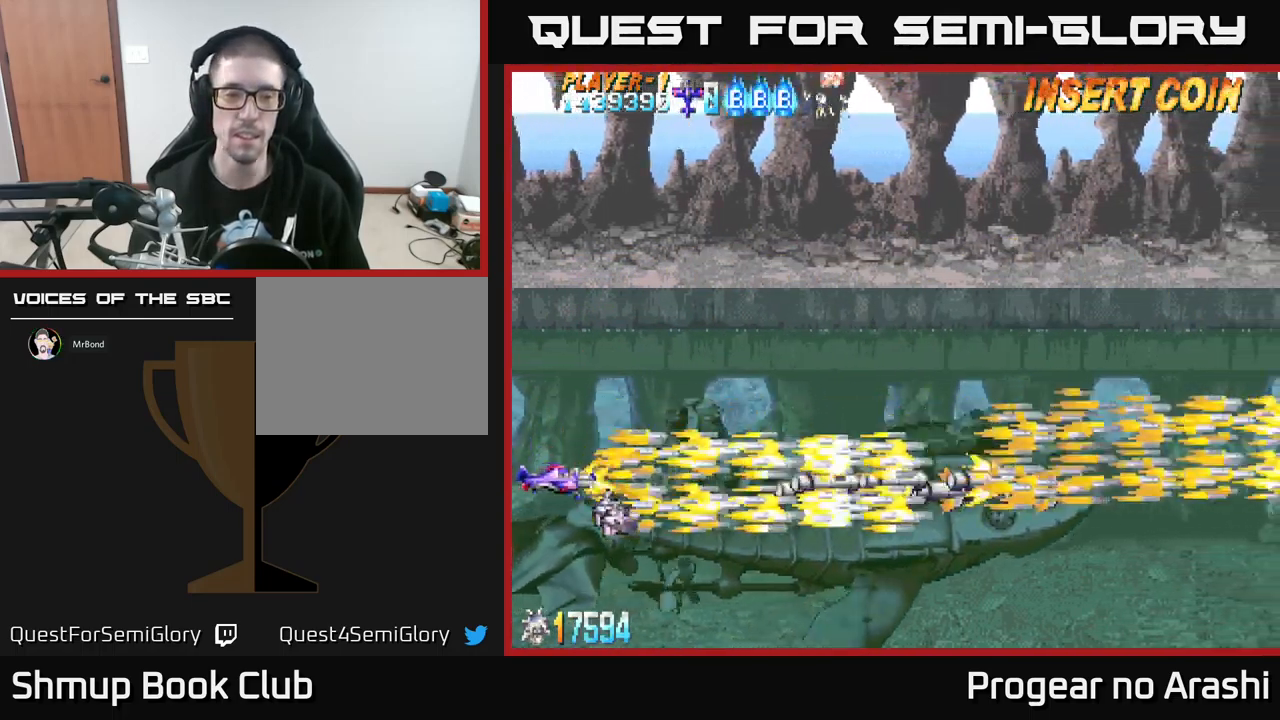
{"buttons": ["X", "DPAD_UP"], "left_stick": "center", "events": [[100, "DPAD_UP", "down"]]}
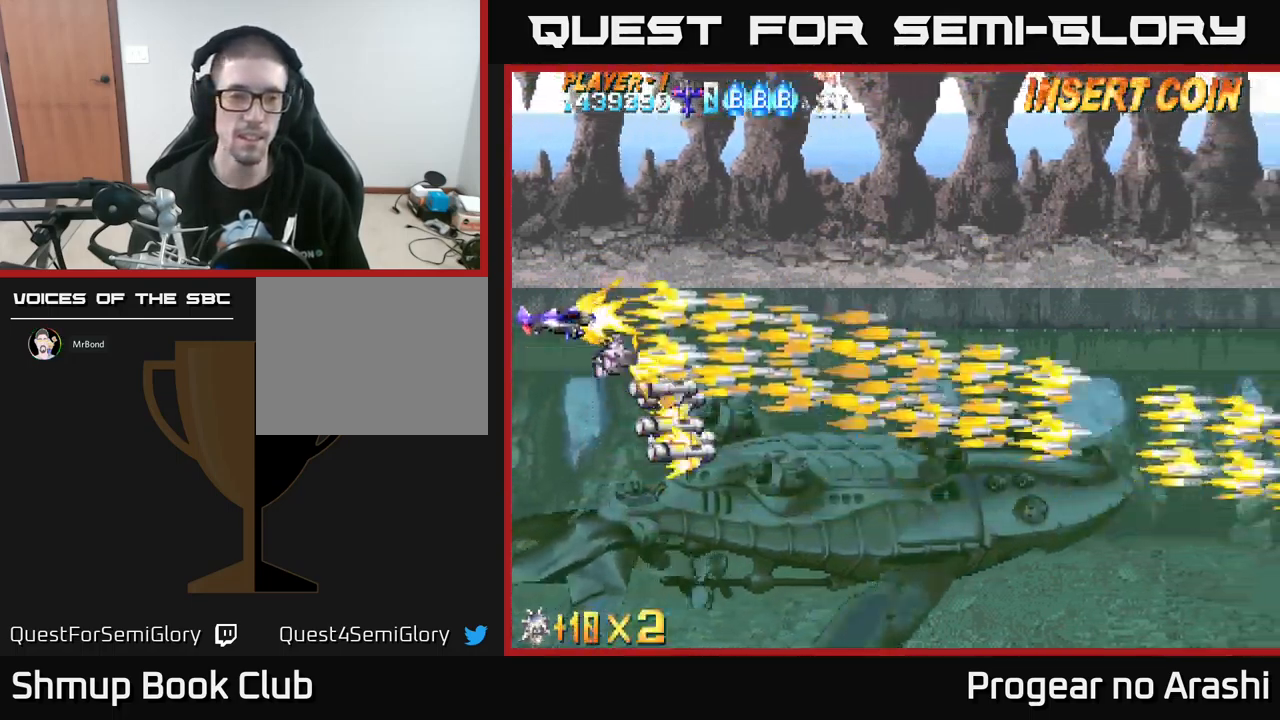
{"buttons": ["X", "DPAD_DOWN"], "left_stick": "center", "events": [[250, "DPAD_UP", "up"], [317, "DPAD_DOWN", "down"]]}
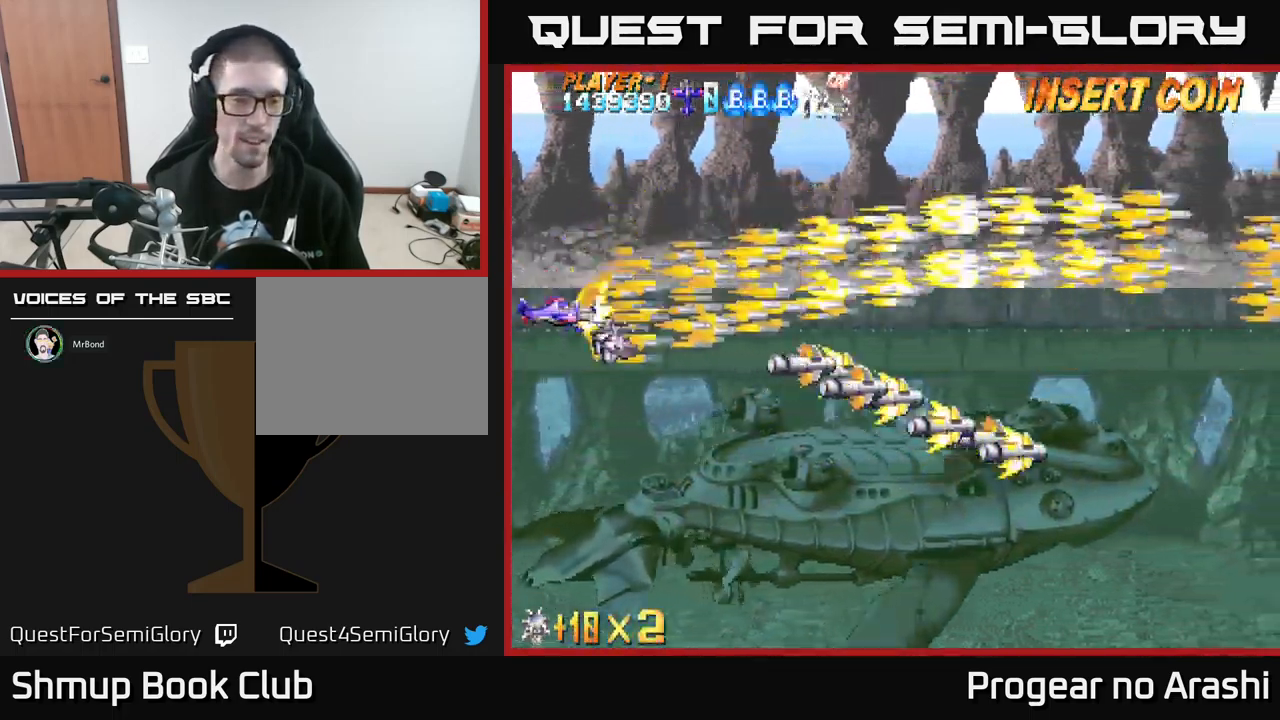
{"buttons": ["X"], "left_stick": "center", "events": [[217, "DPAD_DOWN", "up"]]}
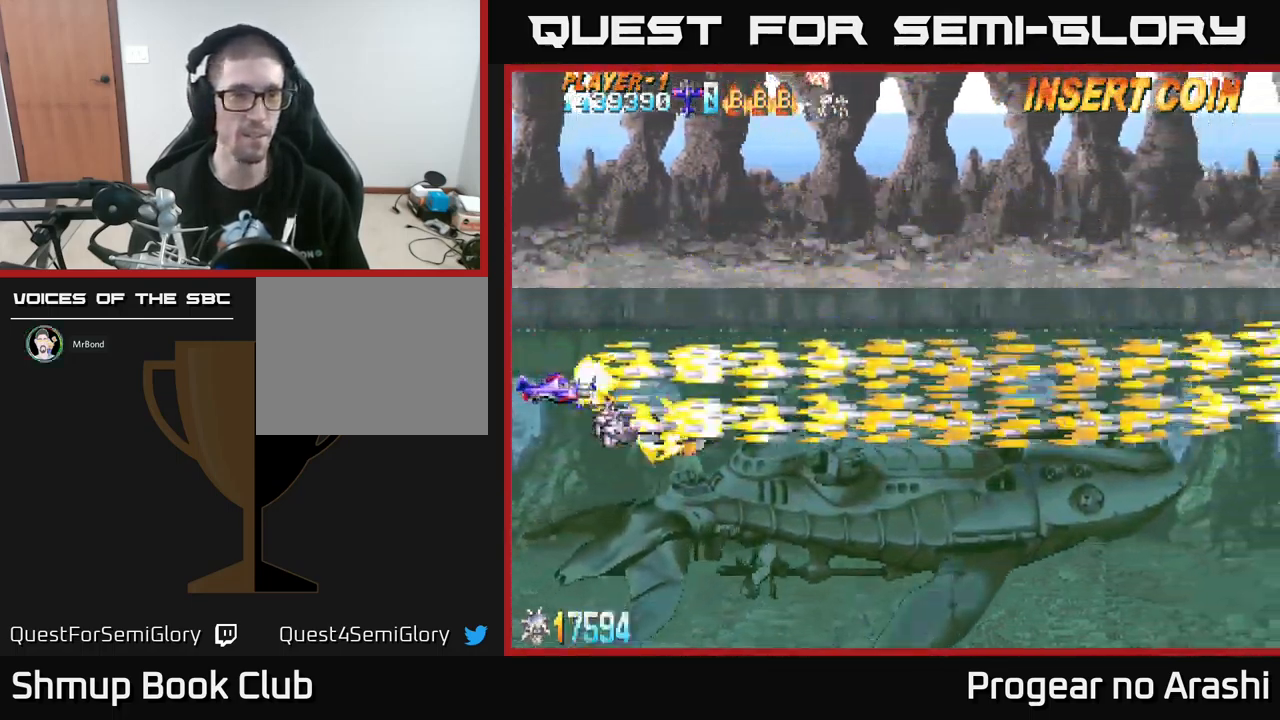
{"buttons": ["X"], "left_stick": "center", "events": []}
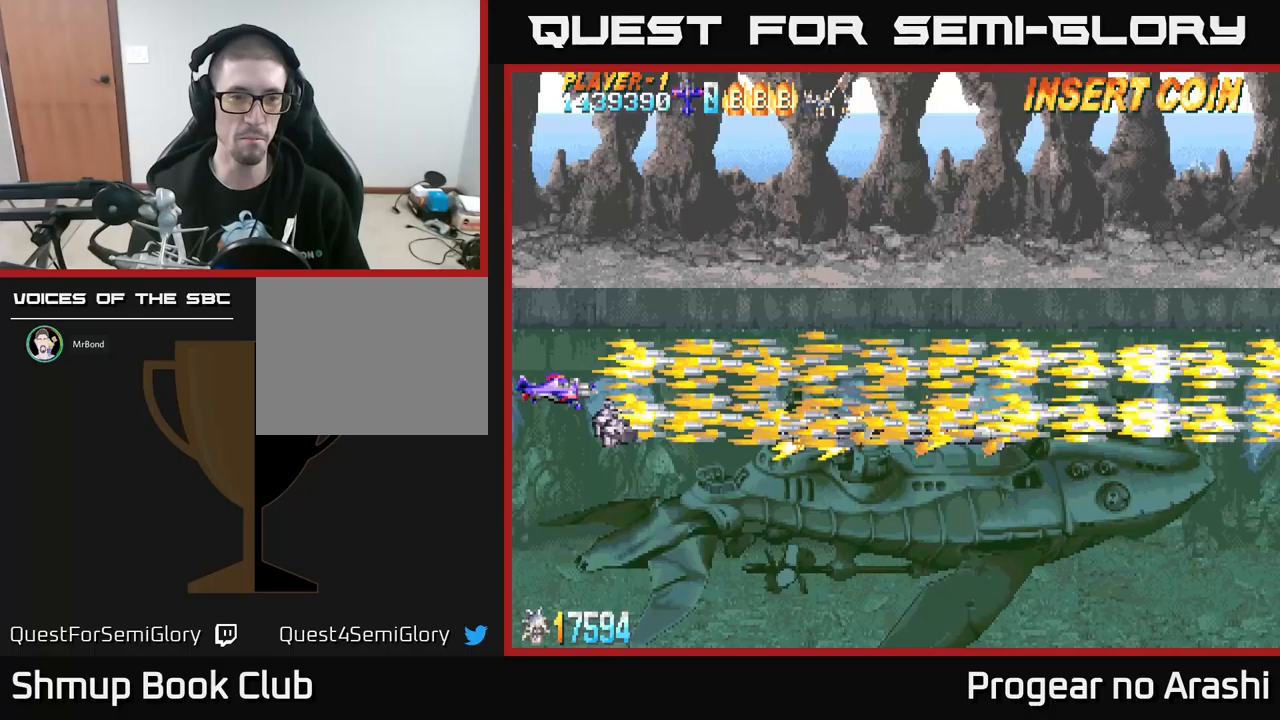
{"buttons": ["X"], "left_stick": "center", "events": []}
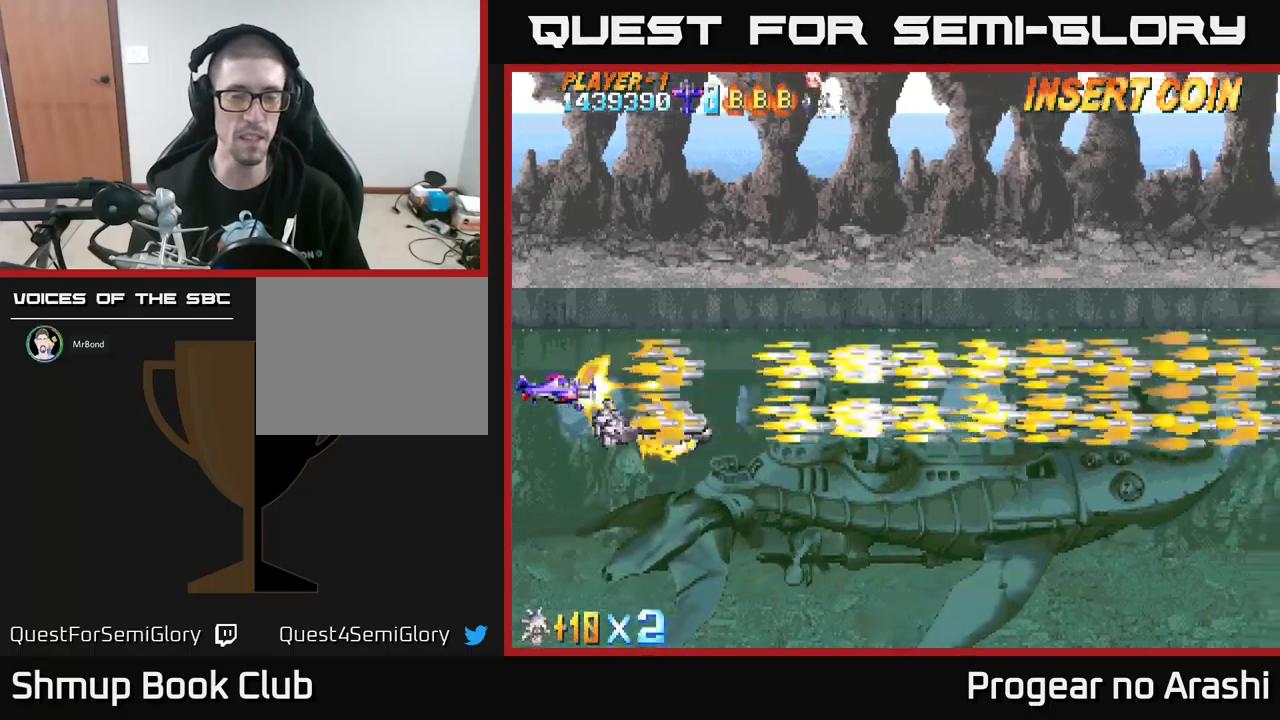
{"buttons": ["X"], "left_stick": "center", "events": []}
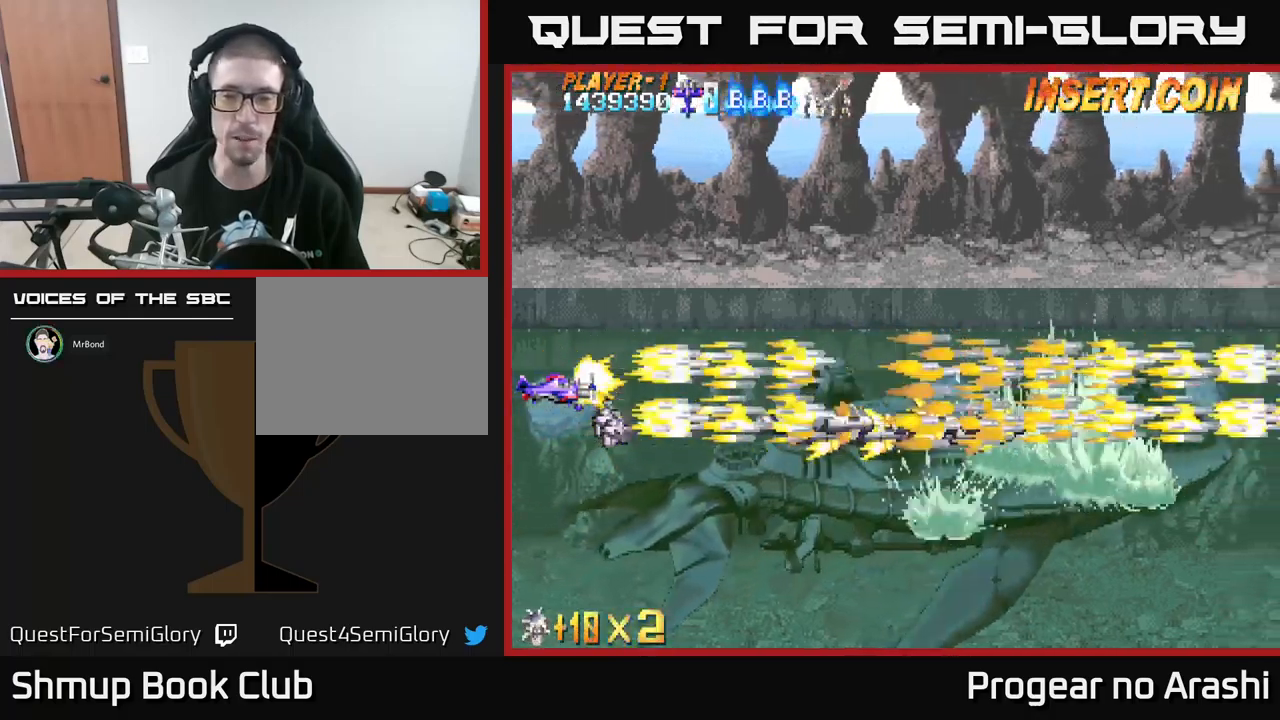
{"buttons": ["X"], "left_stick": "center", "events": [[67, "DPAD_DOWN", "down"], [183, "DPAD_RIGHT", "down"], [200, "DPAD_DOWN", "up"], [233, "DPAD_RIGHT", "up"]]}
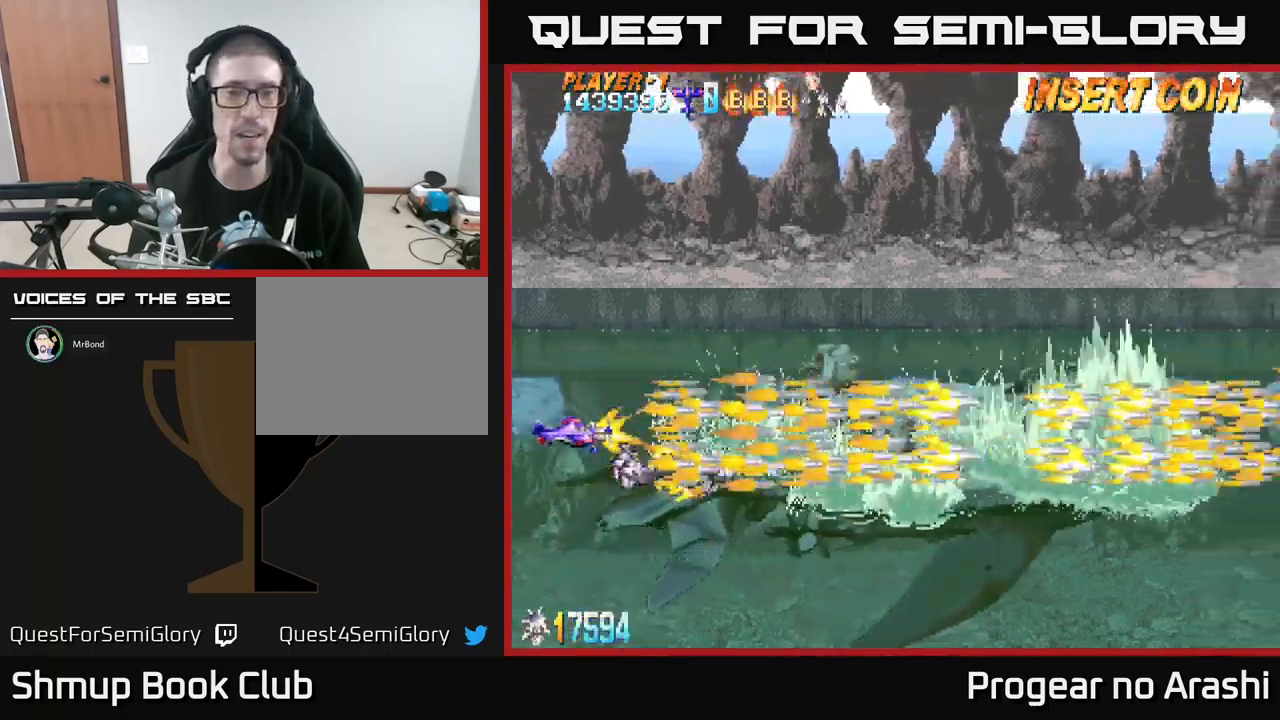
{"buttons": ["X"], "left_stick": "center", "events": []}
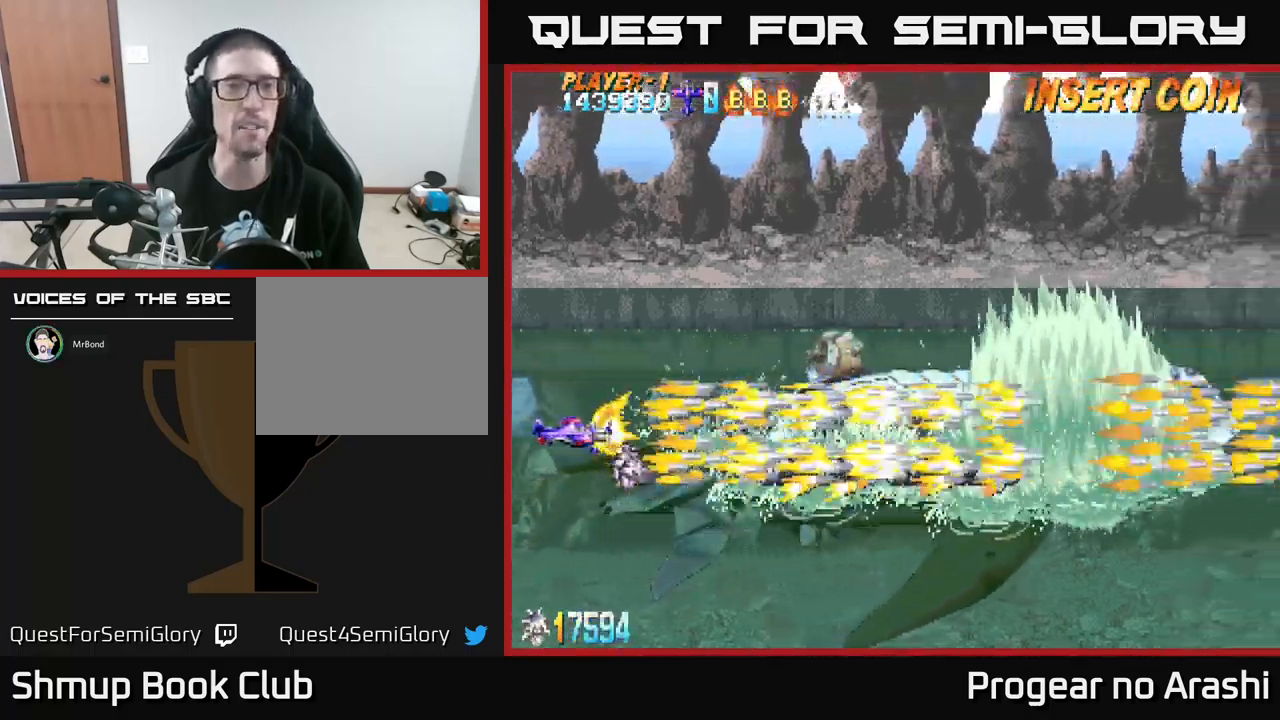
{"buttons": ["X"], "left_stick": "center", "events": []}
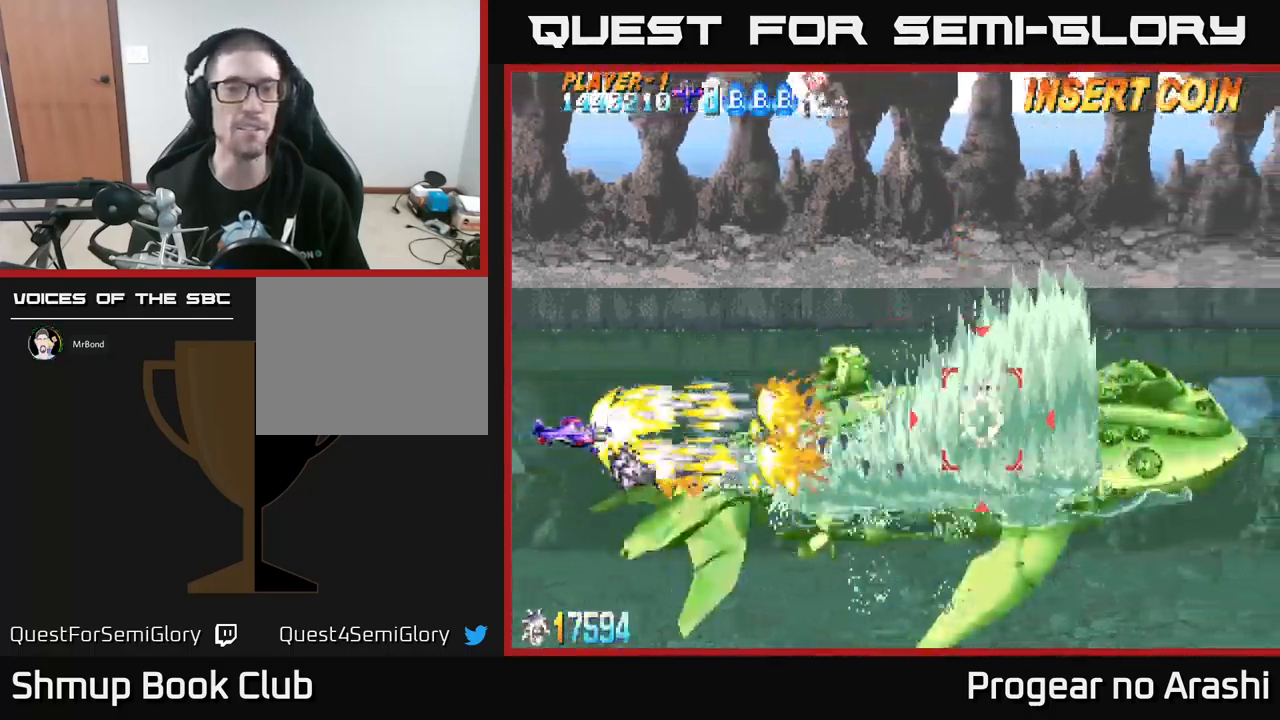
{"buttons": ["X"], "left_stick": "center", "events": []}
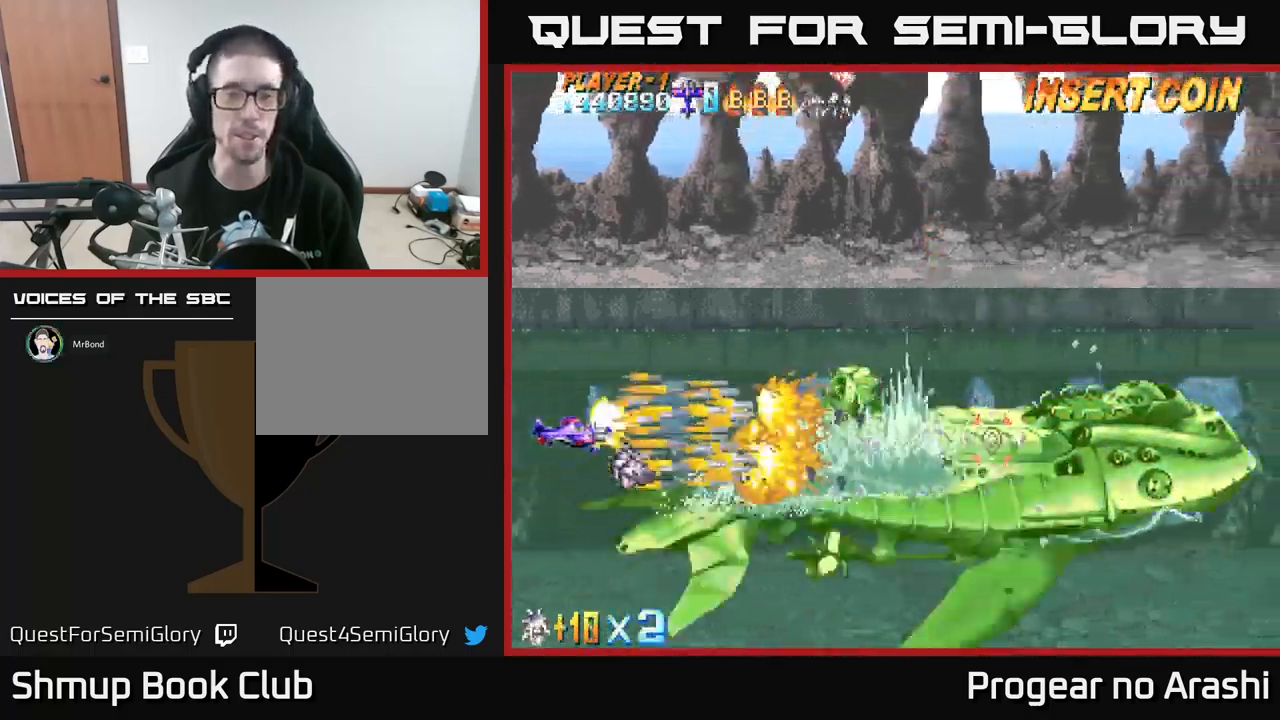
{"buttons": ["X"], "left_stick": "center", "events": []}
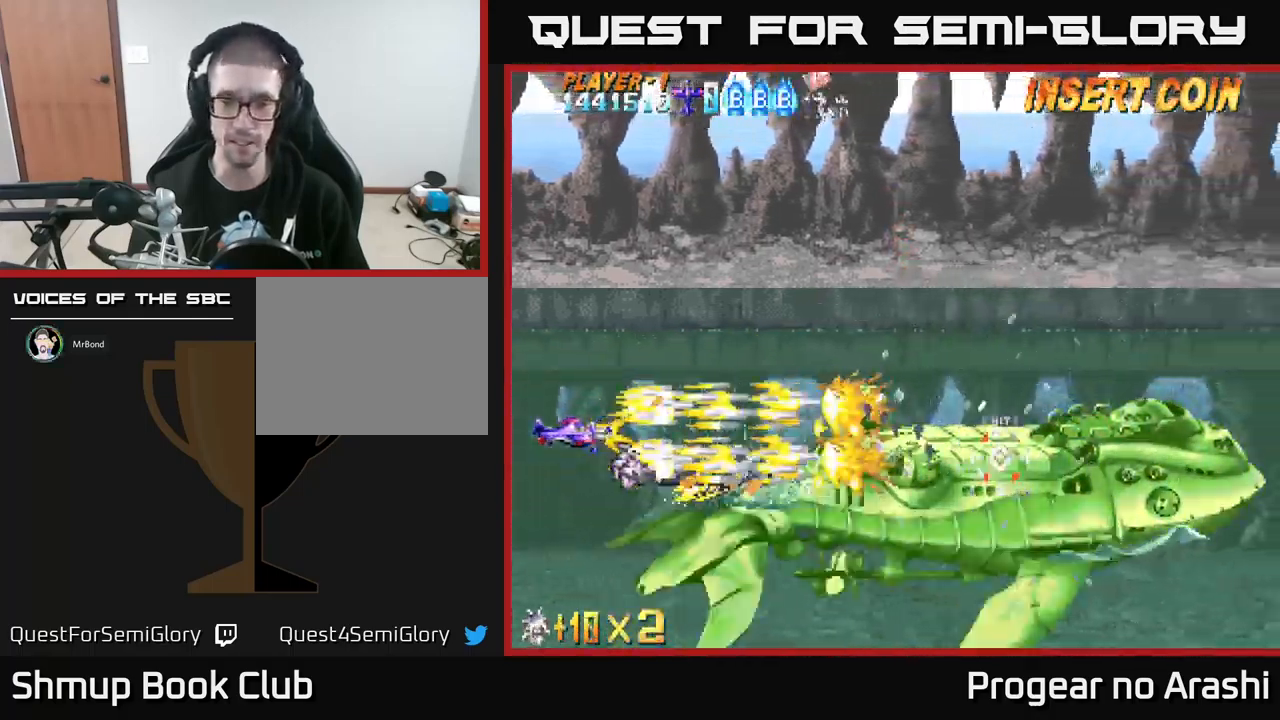
{"buttons": ["X"], "left_stick": "center", "events": [[117, "DPAD_DOWN", "down"], [217, "DPAD_DOWN", "up"]]}
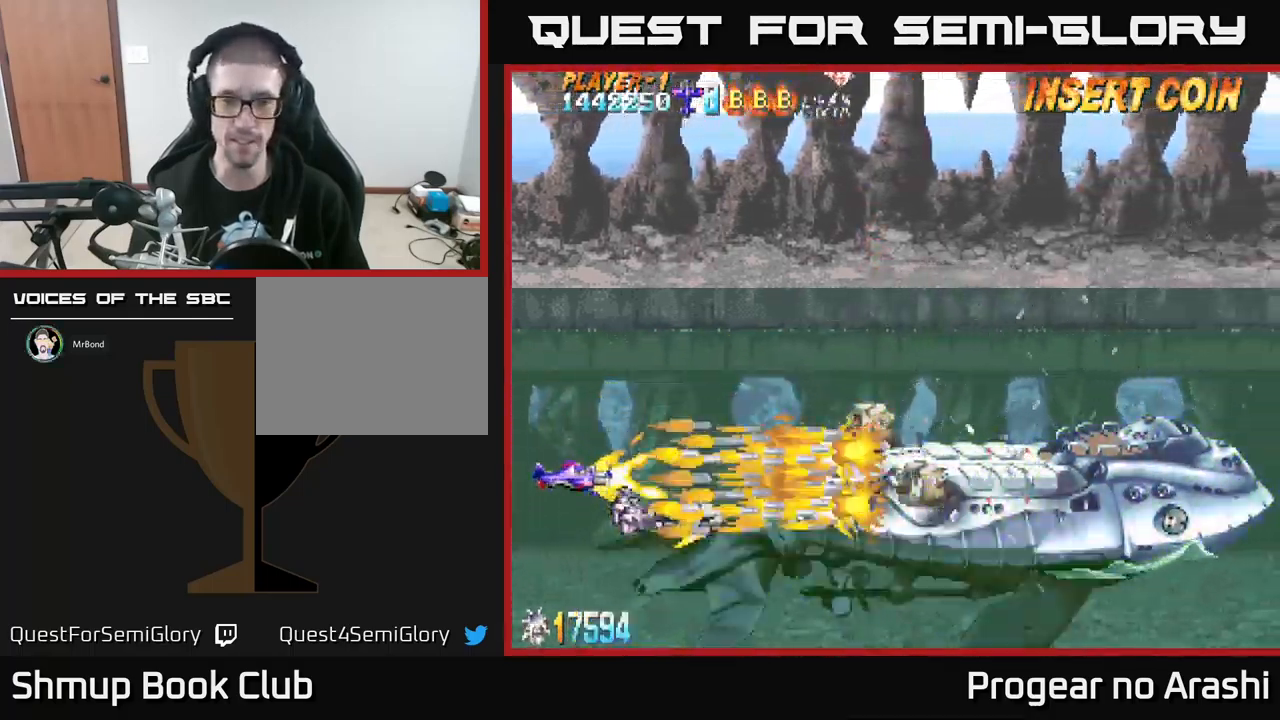
{"buttons": ["X"], "left_stick": "center", "events": []}
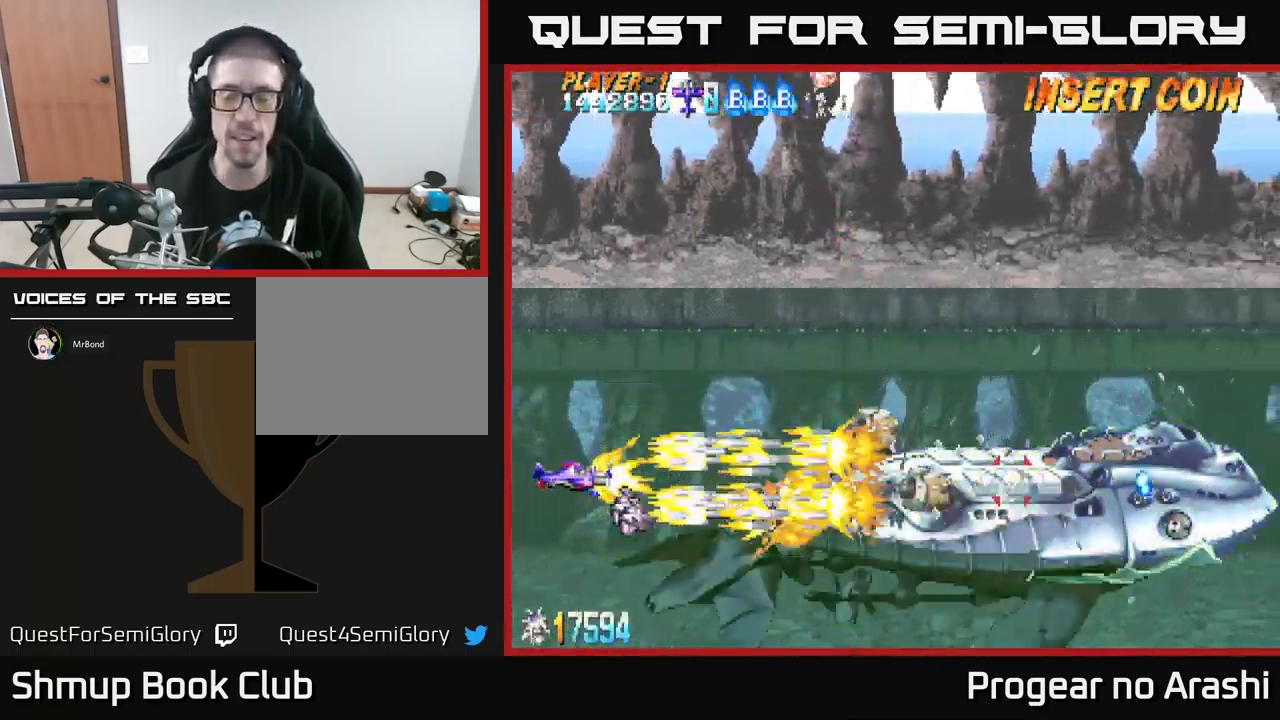
{"buttons": ["X"], "left_stick": "center", "events": []}
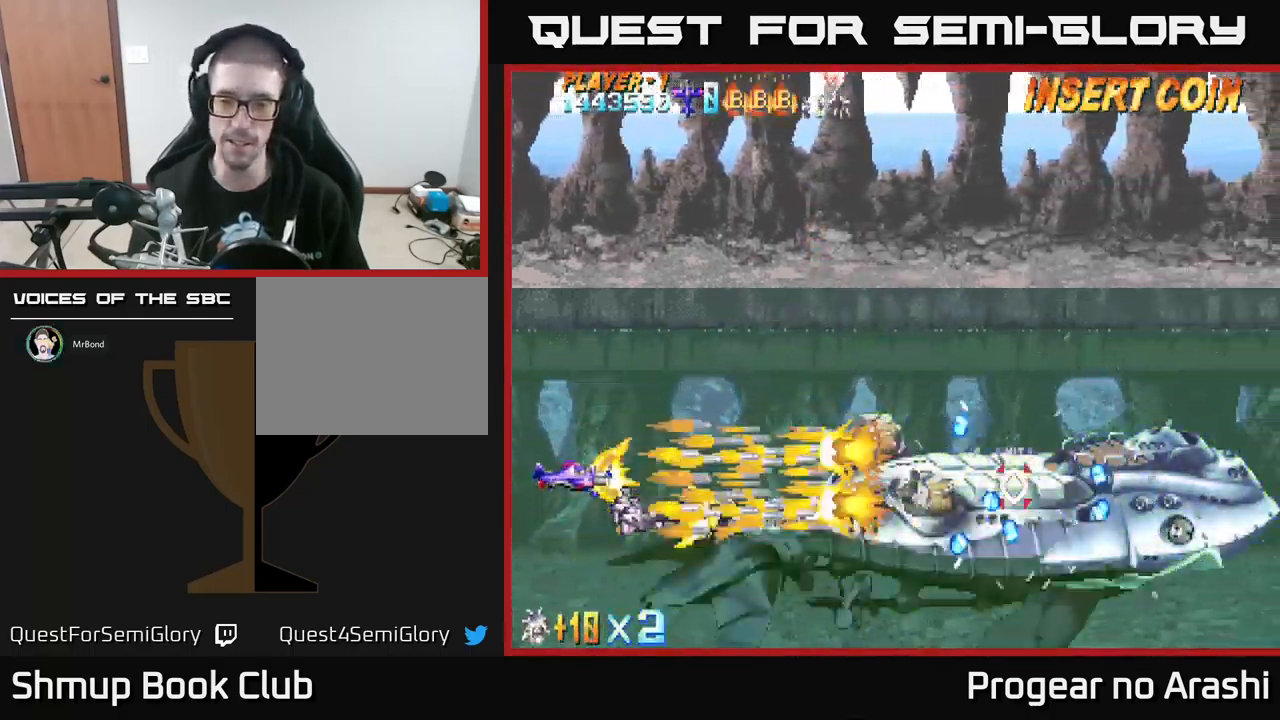
{"buttons": ["X", "DPAD_UP"], "left_stick": "center", "events": [[484, "DPAD_UP", "down"]]}